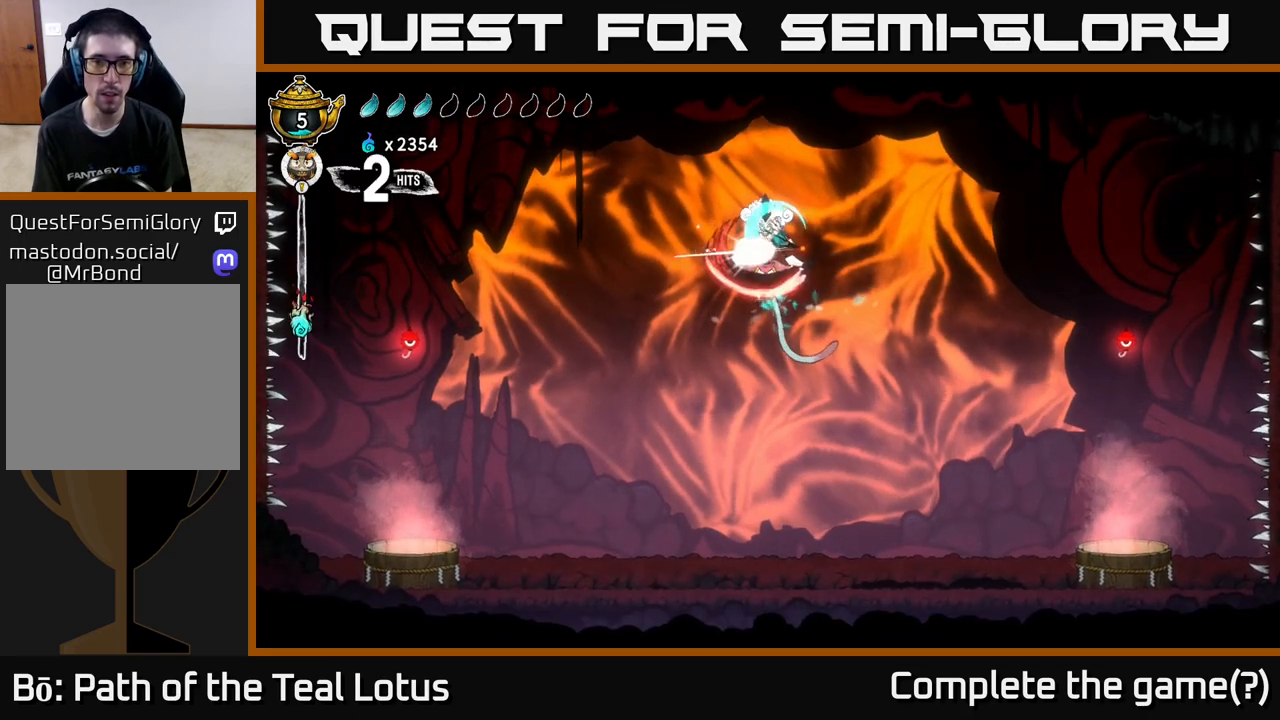
Gameplay with a controller (Xbox layout); each line is a JSON object with the inputs held at the frame after it. "events" lists button and stick changes between this image and that frame as [ms after this image, input, new state], when the widget could be followed in between.
{"buttons": [], "left_stick": "left", "right_stick": "center", "events": [[17, "X", "up"], [117, "left_stick", "center"], [167, "left_stick", "right"], [283, "X", "down"], [417, "left_stick", "left"], [433, "X", "up"]]}
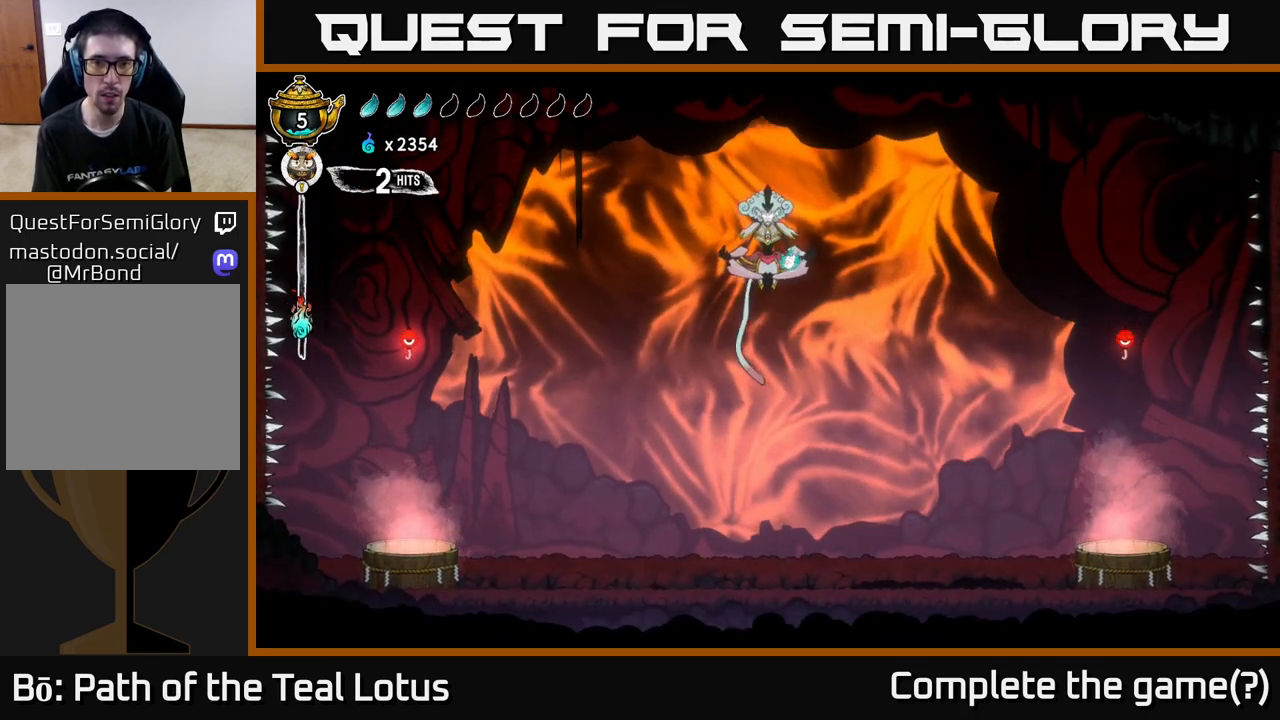
{"buttons": ["X"], "left_stick": "right", "right_stick": "center", "events": [[33, "X", "down"], [67, "A", "down"], [67, "left_stick", "center"], [117, "X", "up"], [317, "A", "up"], [317, "left_stick", "right"], [383, "X", "down"]]}
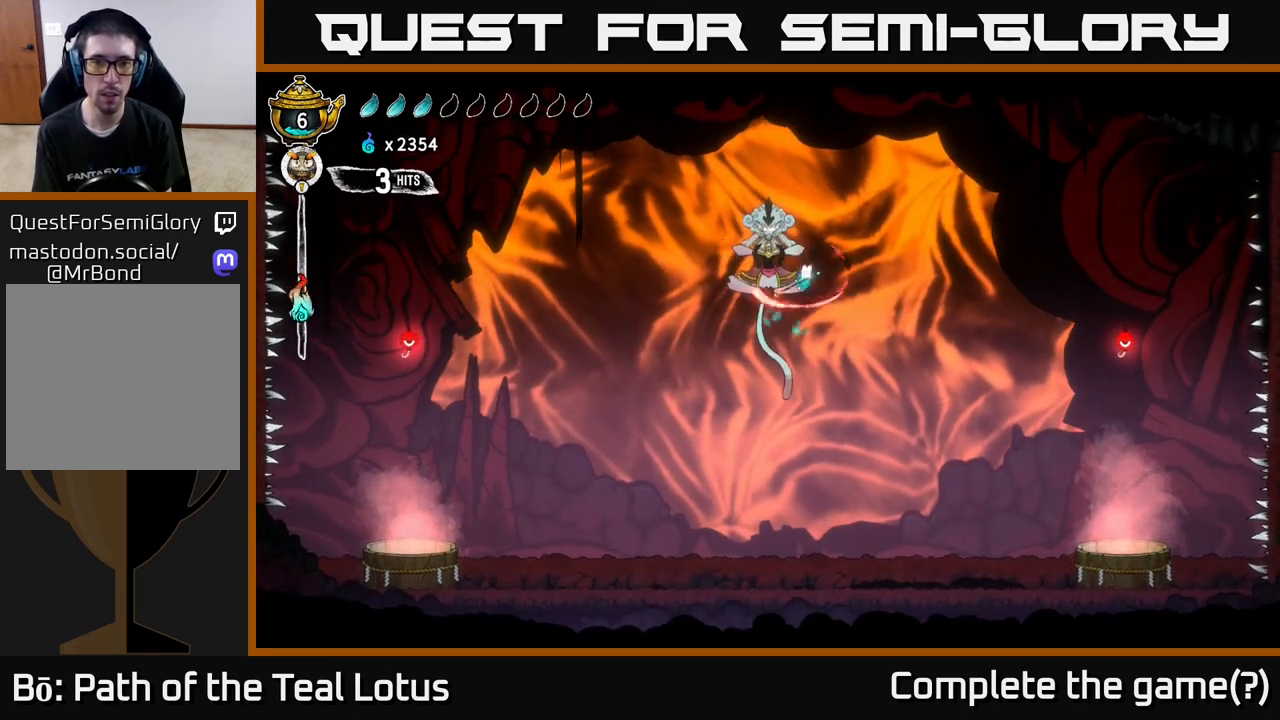
{"buttons": ["A"], "left_stick": "center", "right_stick": "center", "events": [[50, "X", "up"], [100, "left_stick", "left"], [183, "A", "down"], [267, "X", "down"], [300, "left_stick", "center"], [450, "X", "up"]]}
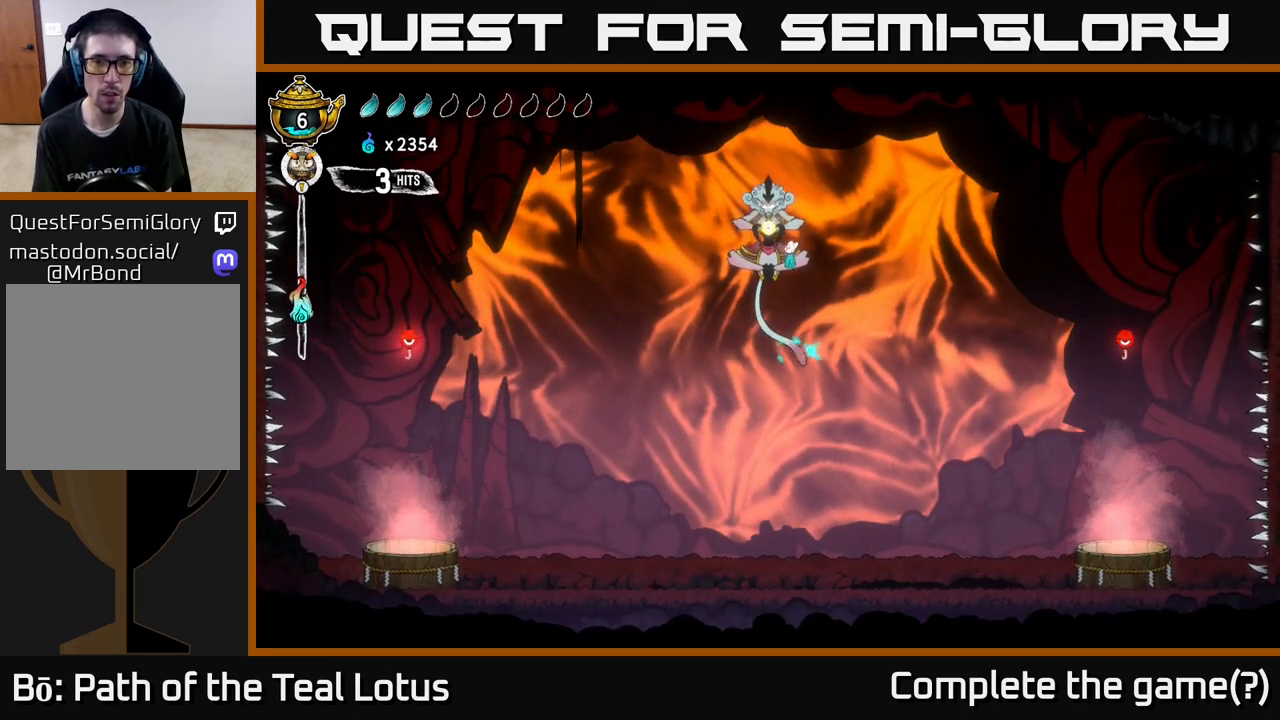
{"buttons": ["X"], "left_stick": "left", "right_stick": "center", "events": [[33, "A", "up"], [50, "left_stick", "up-right"], [83, "X", "down"], [150, "left_stick", "left"], [250, "X", "up"], [317, "left_stick", "center"], [400, "X", "down"], [467, "left_stick", "left"]]}
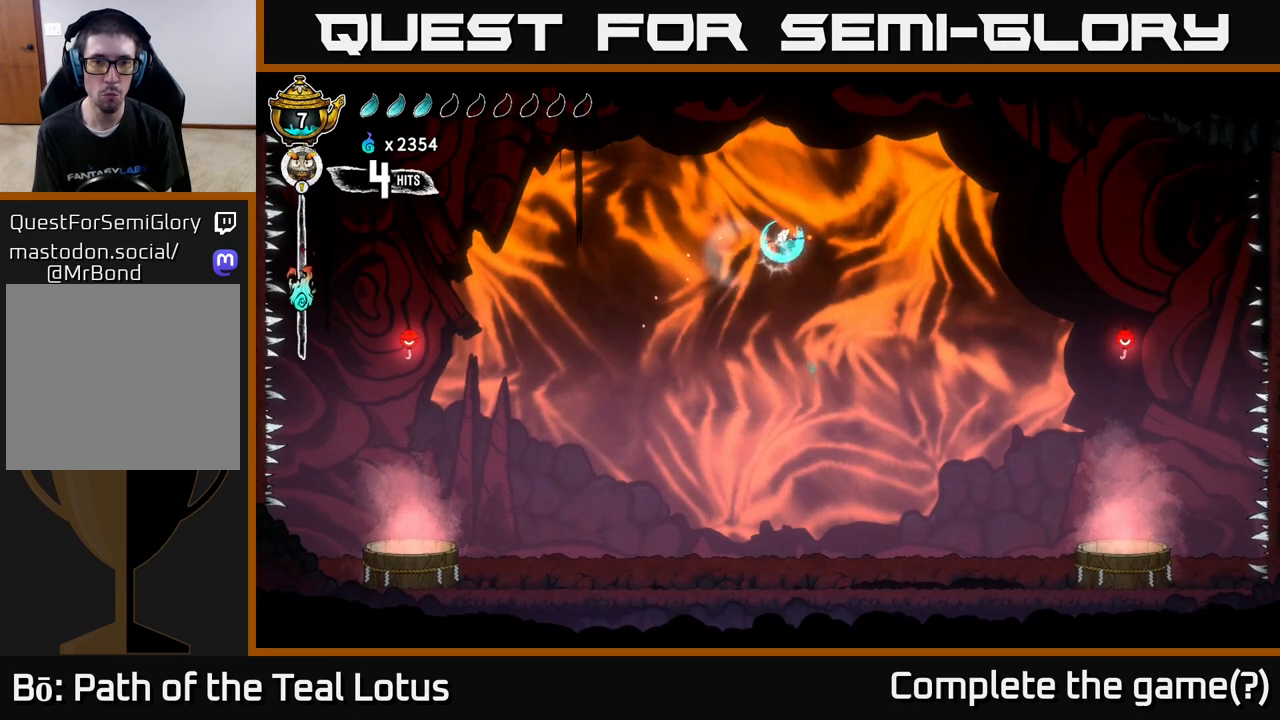
{"buttons": [], "left_stick": "up-left", "right_stick": "center", "events": [[33, "X", "up"], [83, "X", "down"], [250, "X", "up"], [483, "left_stick", "up-left"]]}
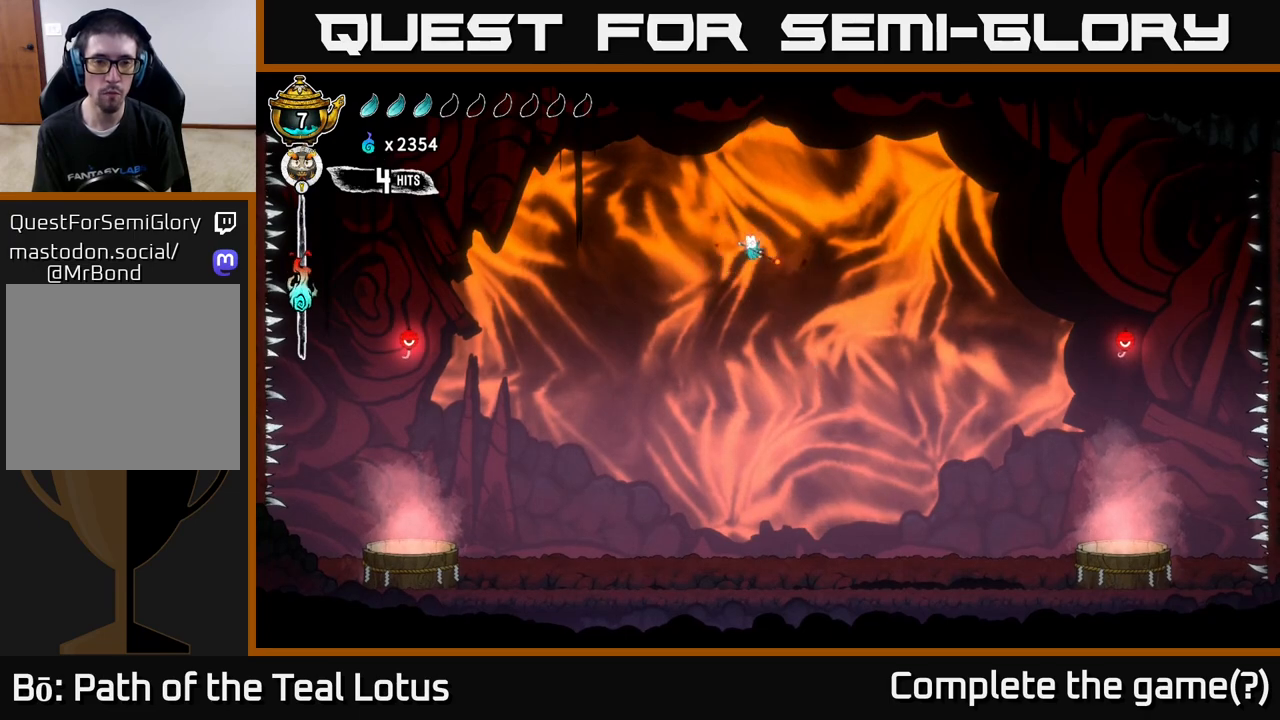
{"buttons": ["L2"], "left_stick": "right", "right_stick": "center", "events": [[67, "L2", "down"], [350, "left_stick", "right"]]}
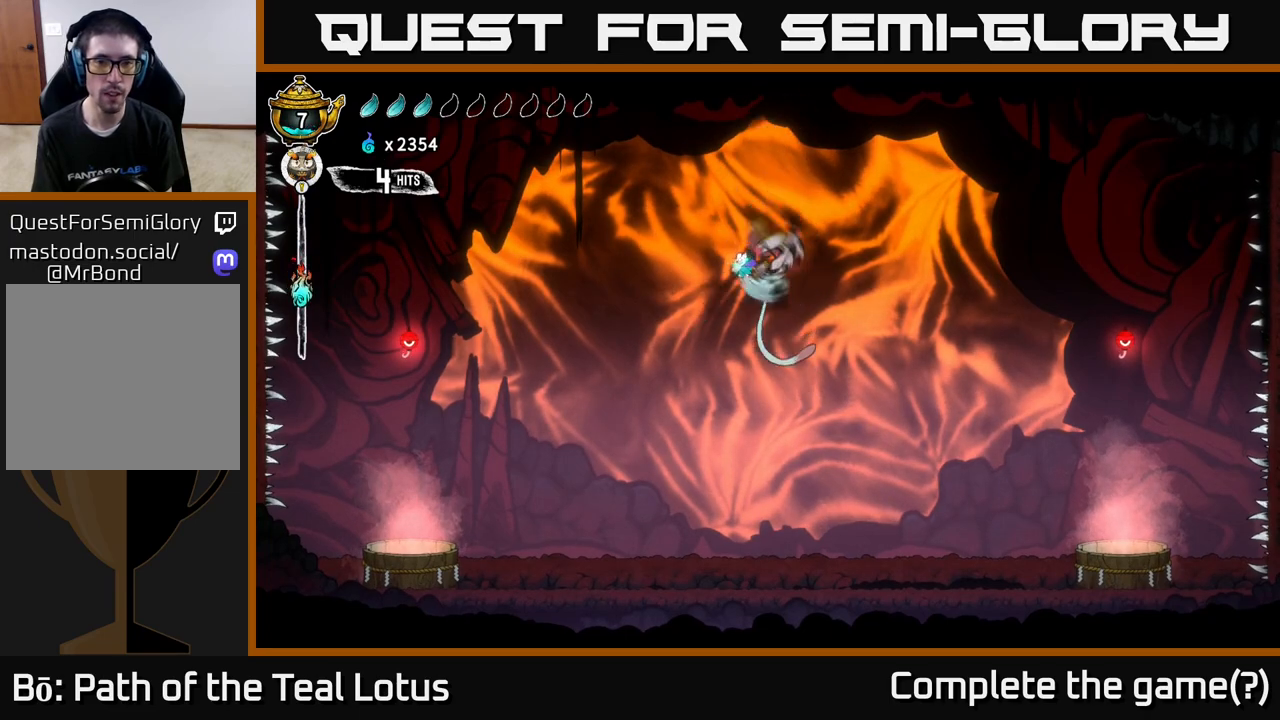
{"buttons": ["A"], "left_stick": "right", "right_stick": "center", "events": [[267, "left_stick", "up"], [333, "left_stick", "left"], [350, "A", "down"], [350, "X", "down"], [367, "L2", "up"], [417, "left_stick", "right"], [483, "X", "up"]]}
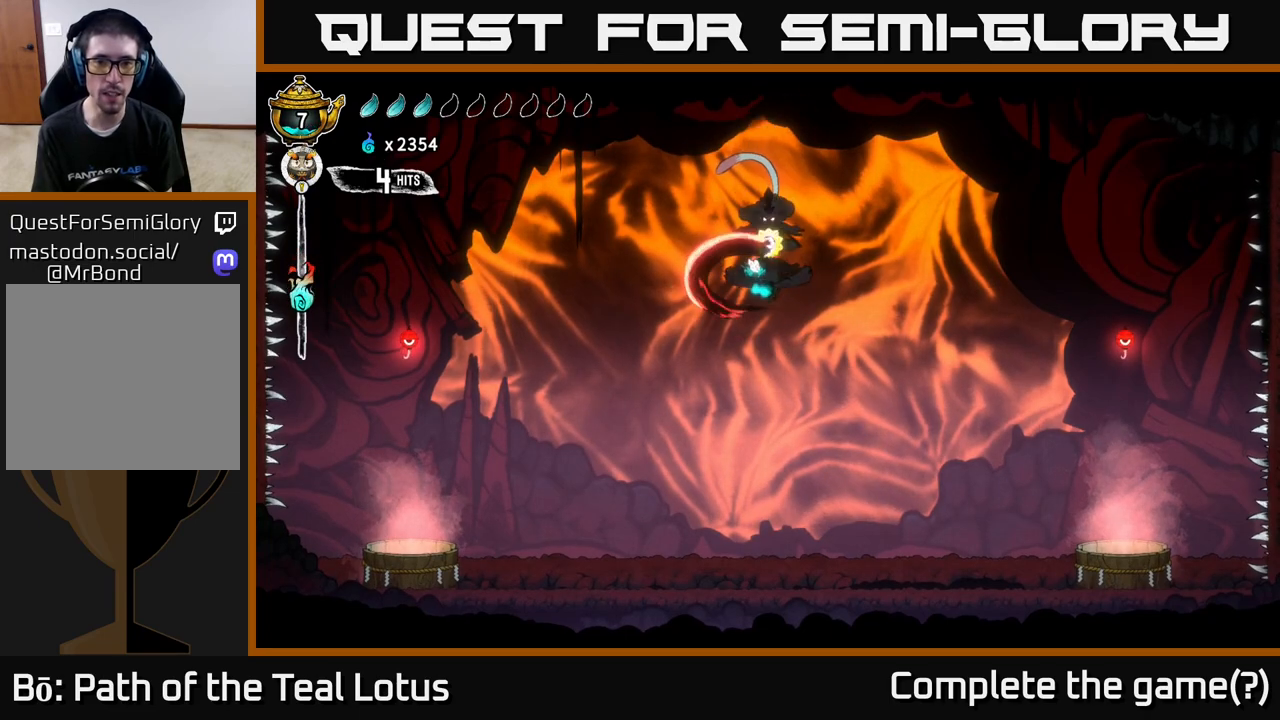
{"buttons": [], "left_stick": "right", "right_stick": "center", "events": [[117, "X", "down"], [167, "A", "up"], [233, "X", "up"]]}
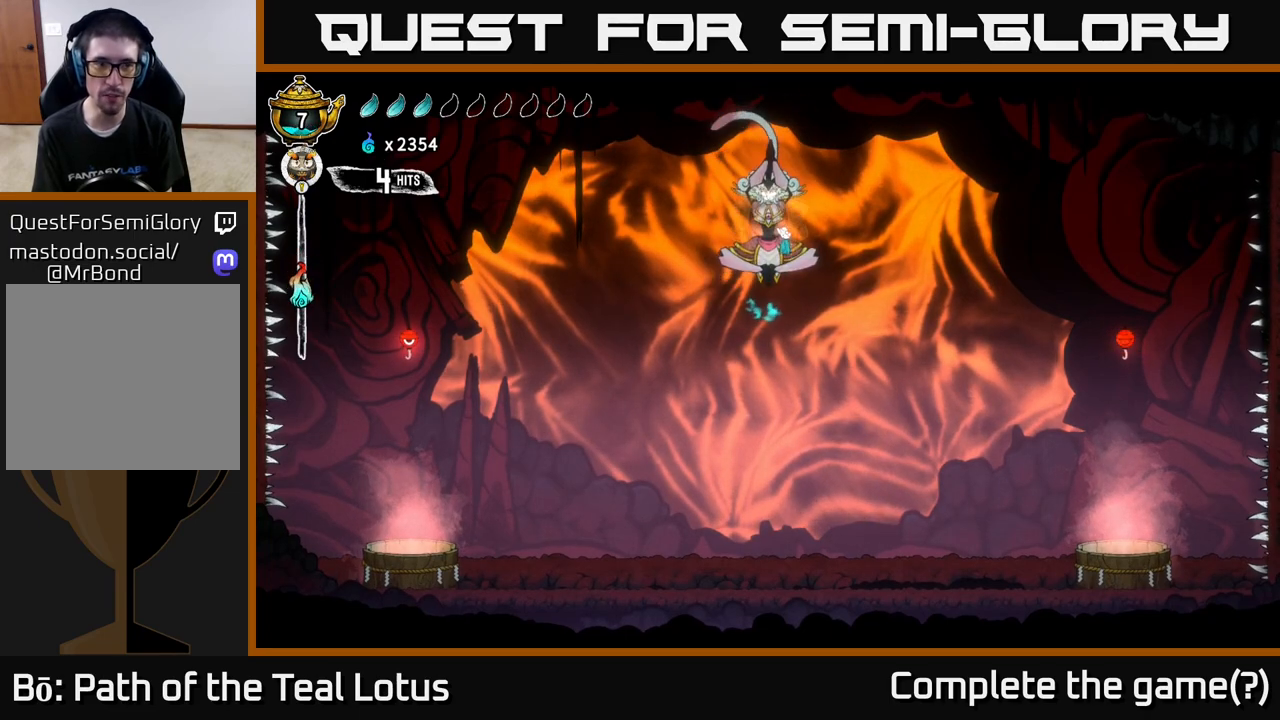
{"buttons": [], "left_stick": "down", "right_stick": "center", "events": [[500, "left_stick", "down"]]}
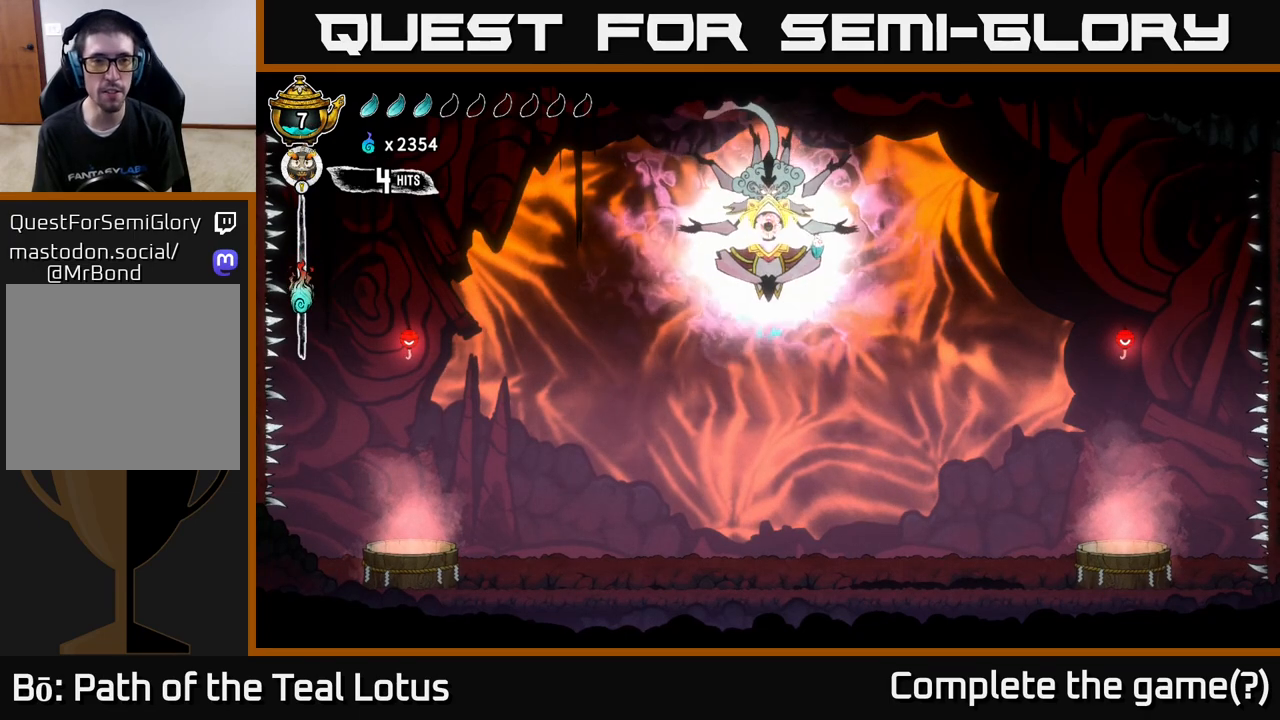
{"buttons": [], "left_stick": "down", "right_stick": "center", "events": [[233, "left_stick", "right"], [500, "left_stick", "down"]]}
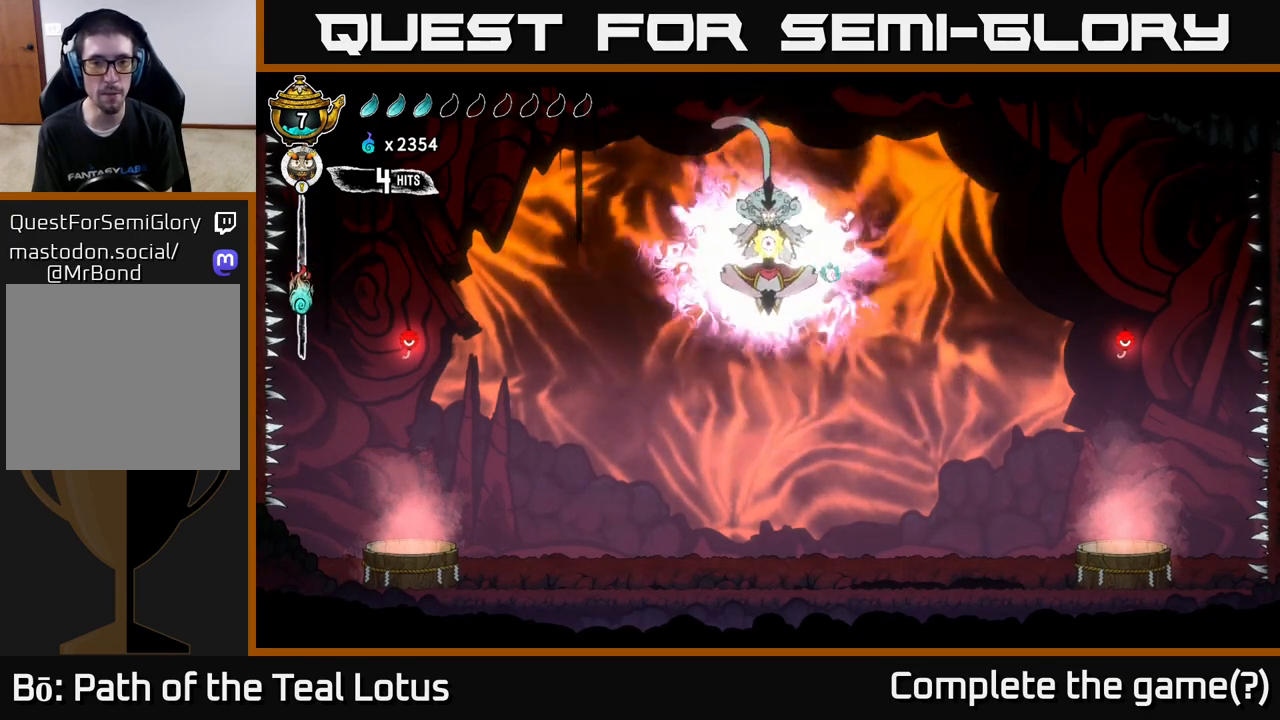
{"buttons": [], "left_stick": "center", "right_stick": "center", "events": [[100, "left_stick", "center"]]}
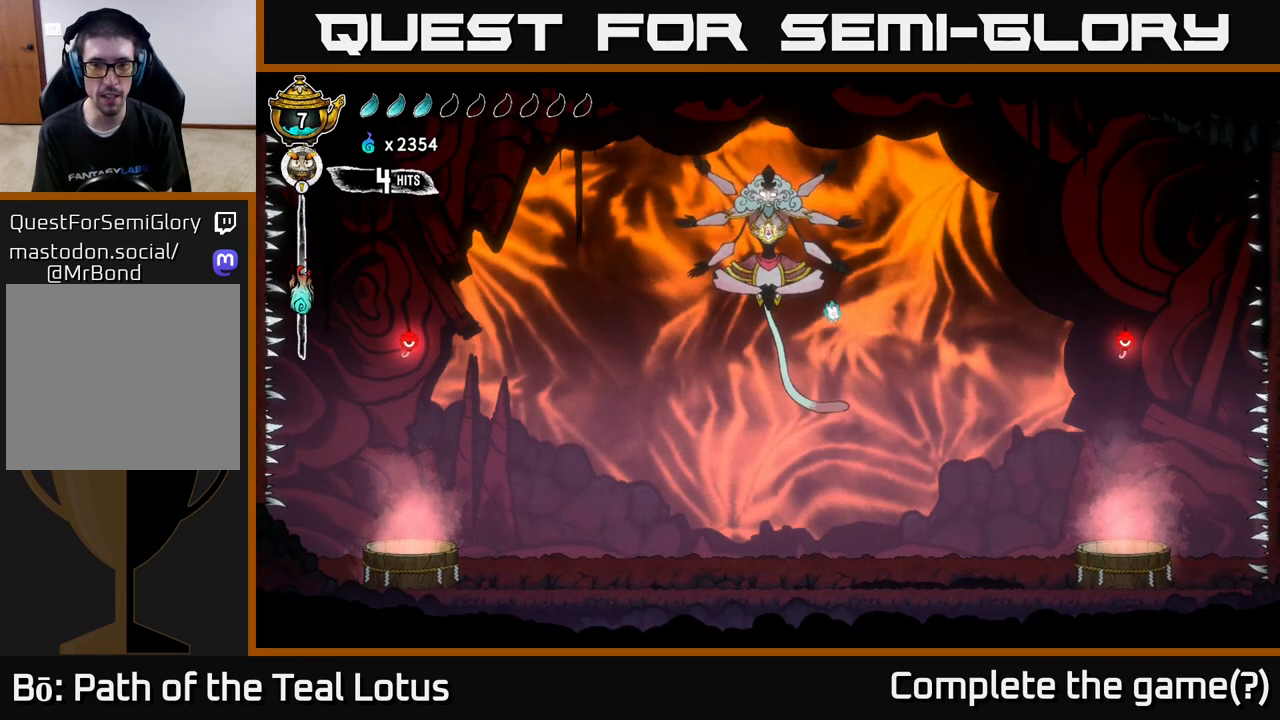
{"buttons": [], "left_stick": "center", "right_stick": "center", "events": []}
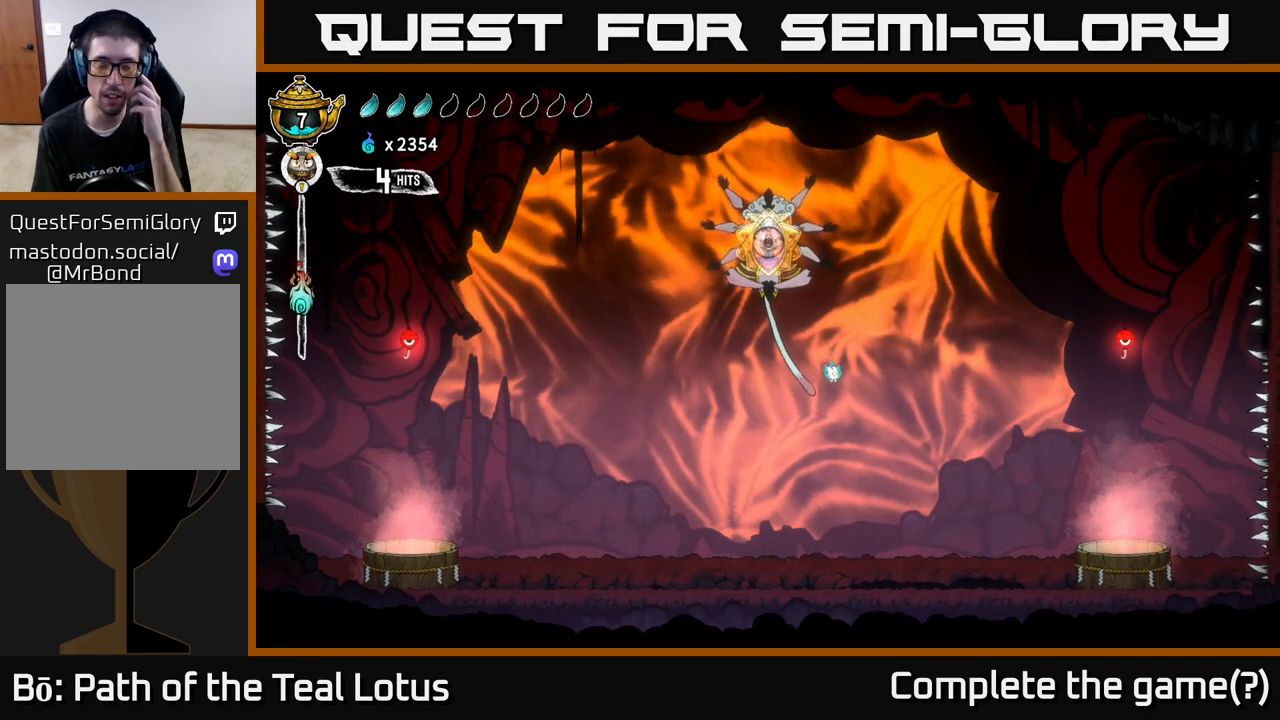
{"buttons": [], "left_stick": "center", "right_stick": "center", "events": []}
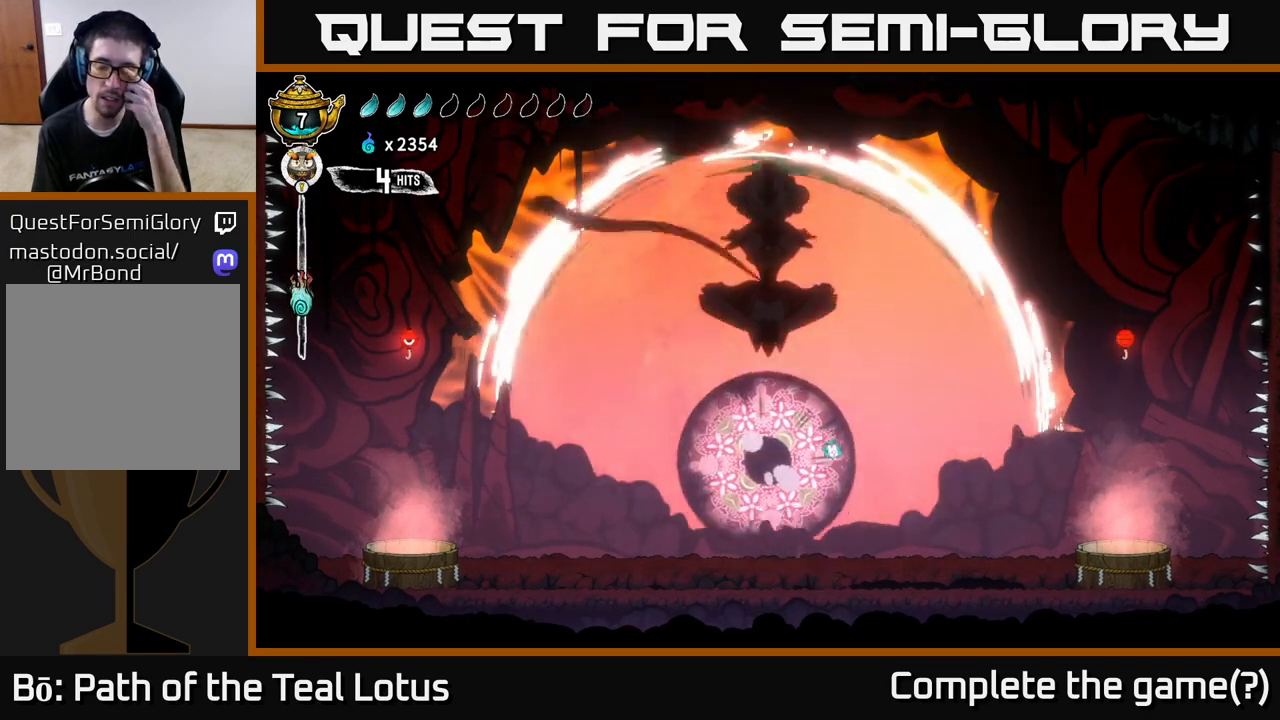
{"buttons": [], "left_stick": "center", "right_stick": "center", "events": []}
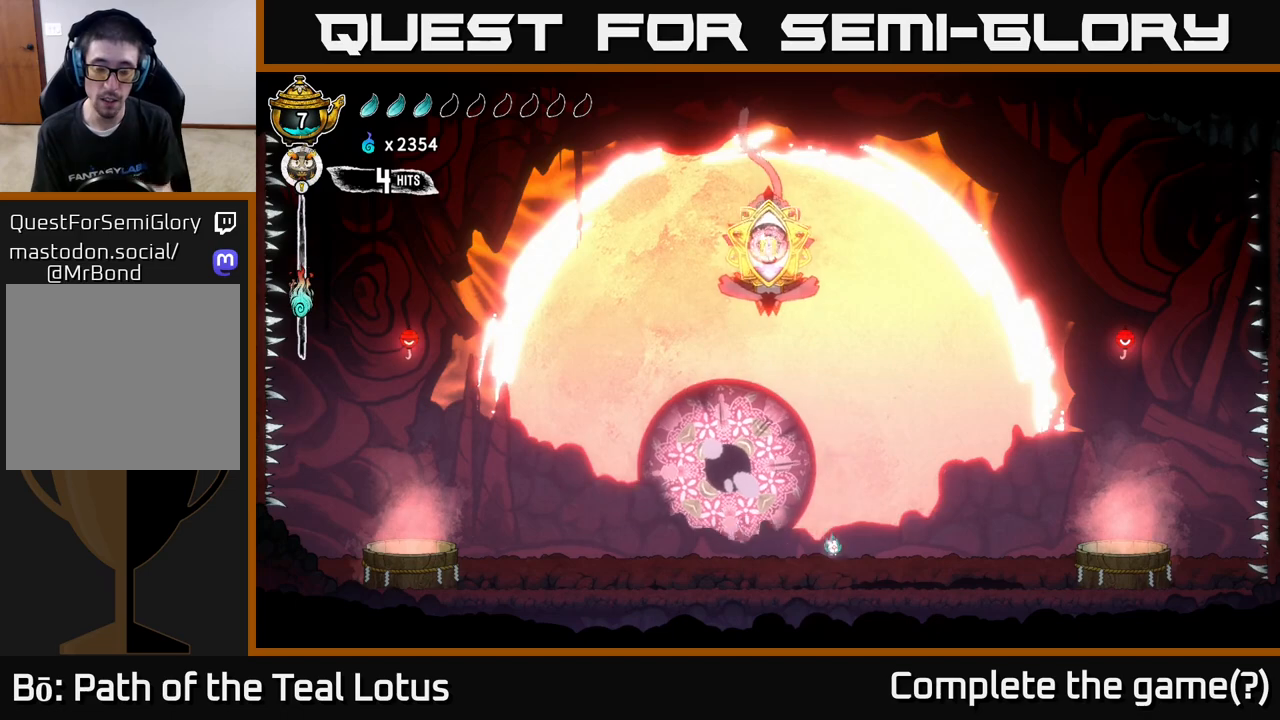
{"buttons": [], "left_stick": "center", "right_stick": "center", "events": []}
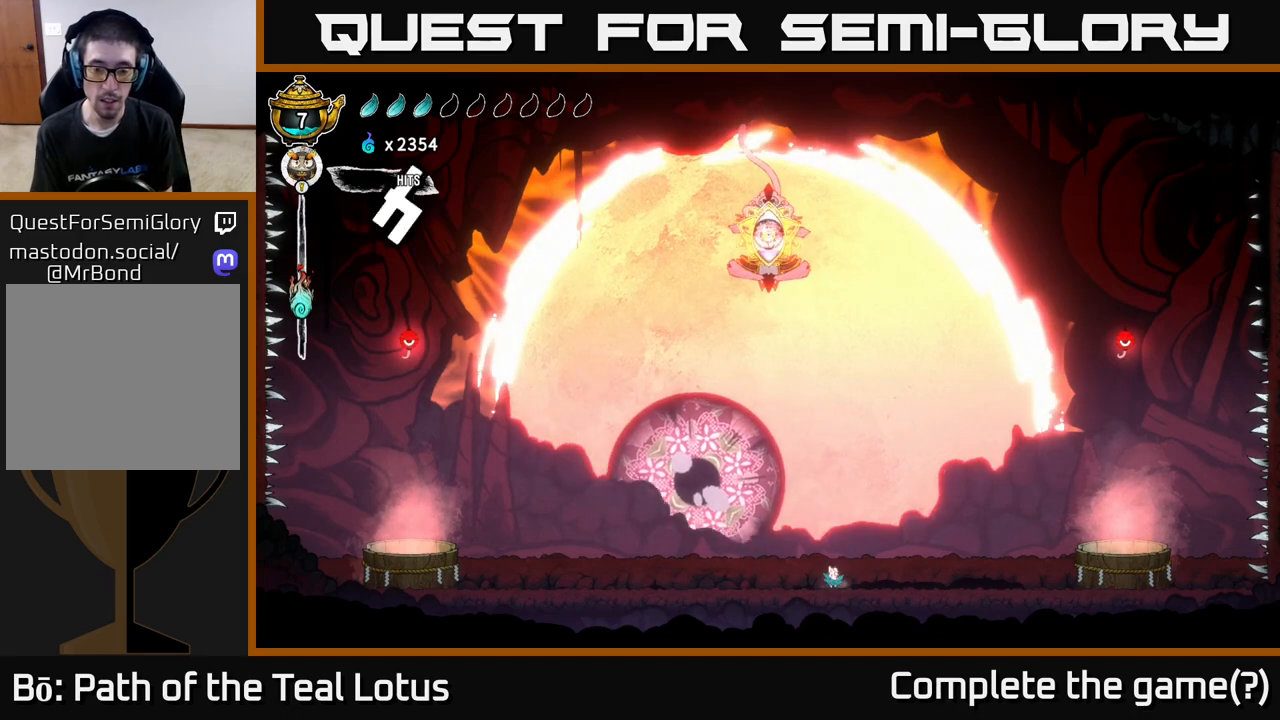
{"buttons": ["R2"], "left_stick": "center", "right_stick": "center", "events": [[117, "R2", "down"]]}
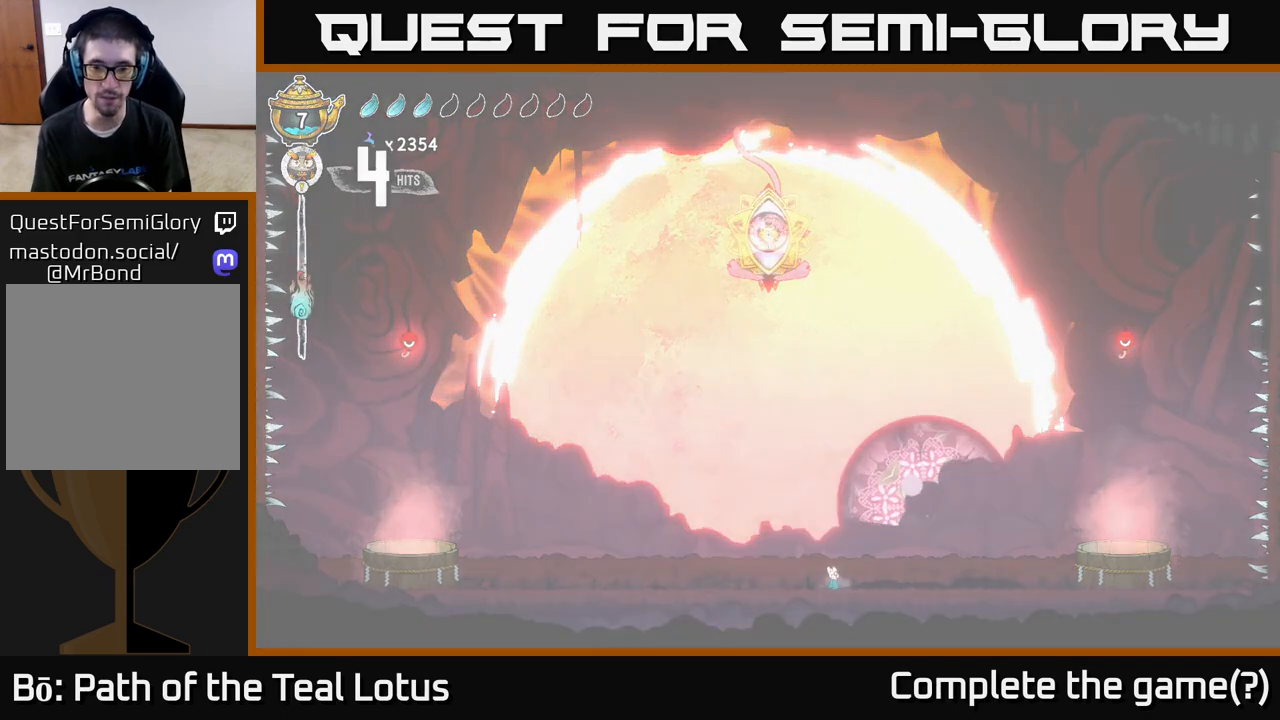
{"buttons": ["L2"], "left_stick": "center", "right_stick": "center", "events": [[317, "R2", "up"], [433, "L2", "down"]]}
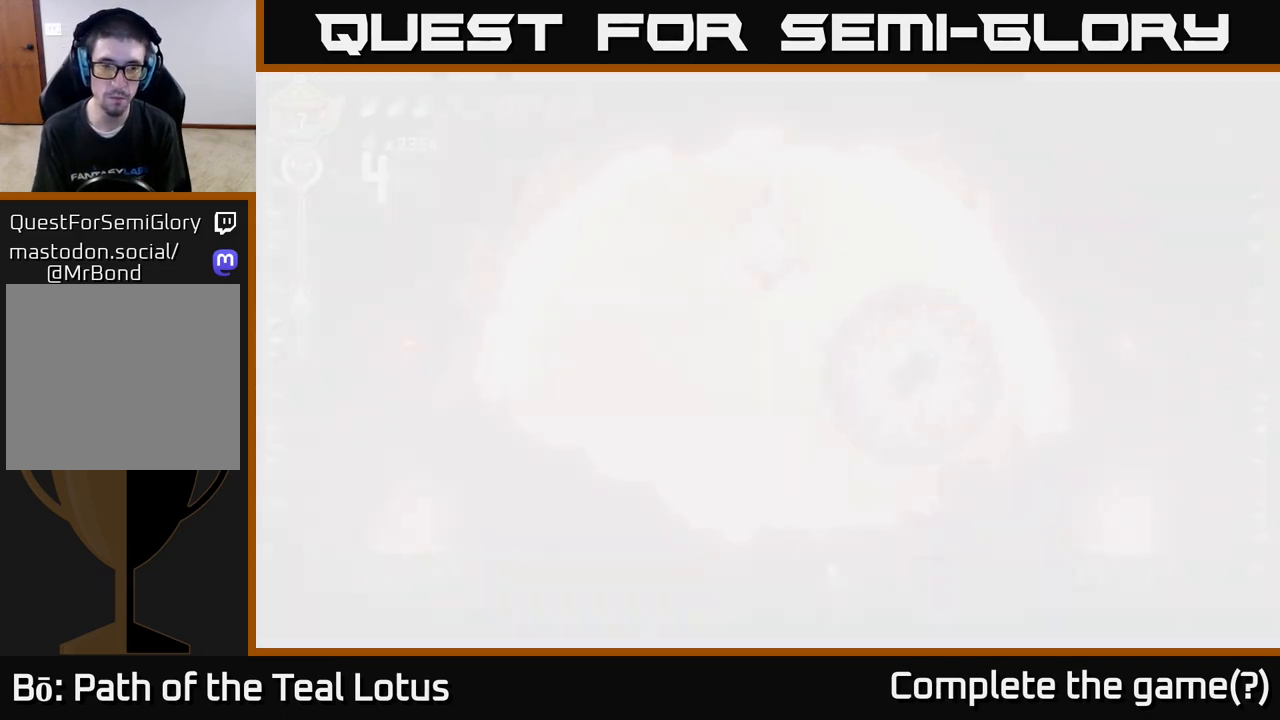
{"buttons": ["L2"], "left_stick": "center", "right_stick": "center", "events": []}
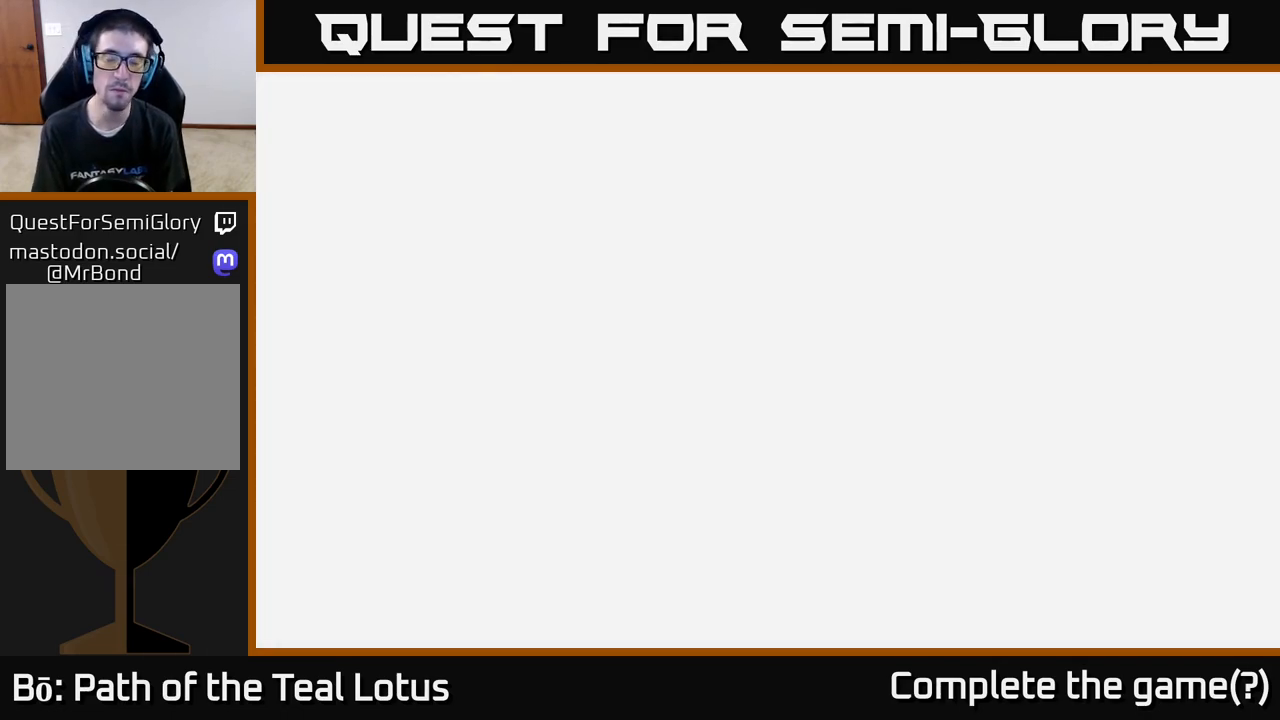
{"buttons": ["L2"], "left_stick": "center", "right_stick": "center", "events": []}
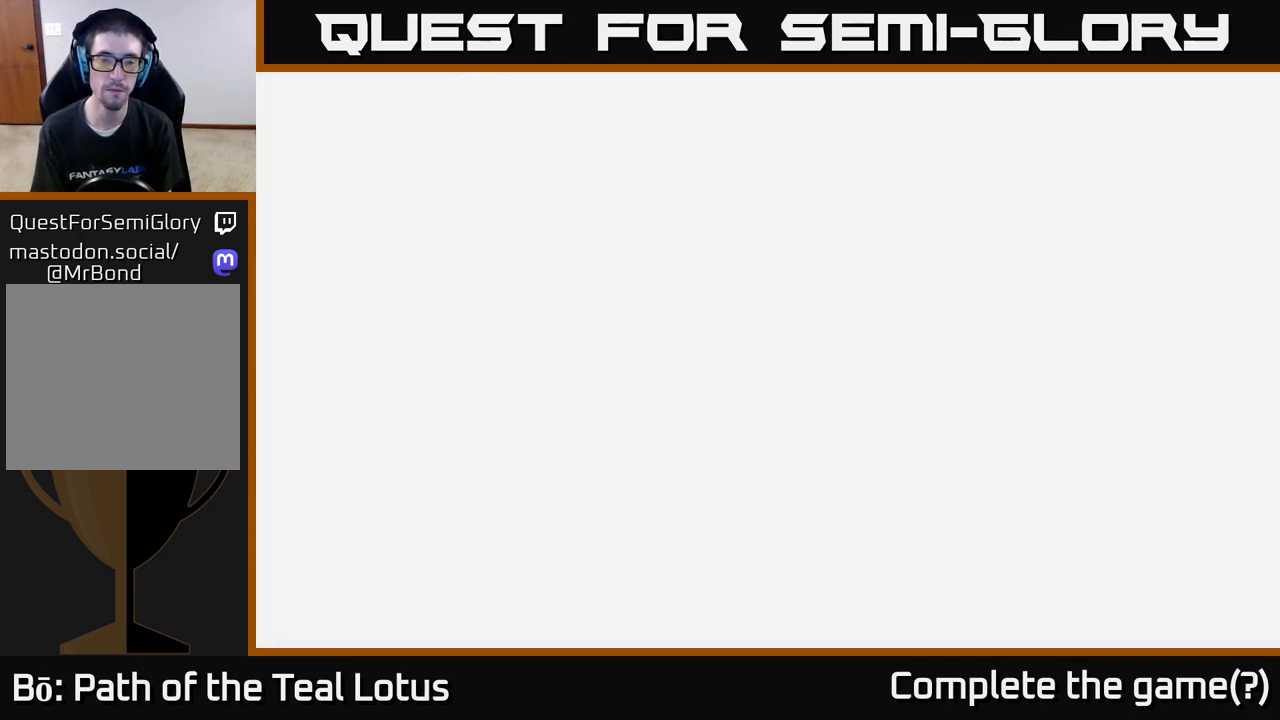
{"buttons": ["L2"], "left_stick": "center", "right_stick": "center", "events": []}
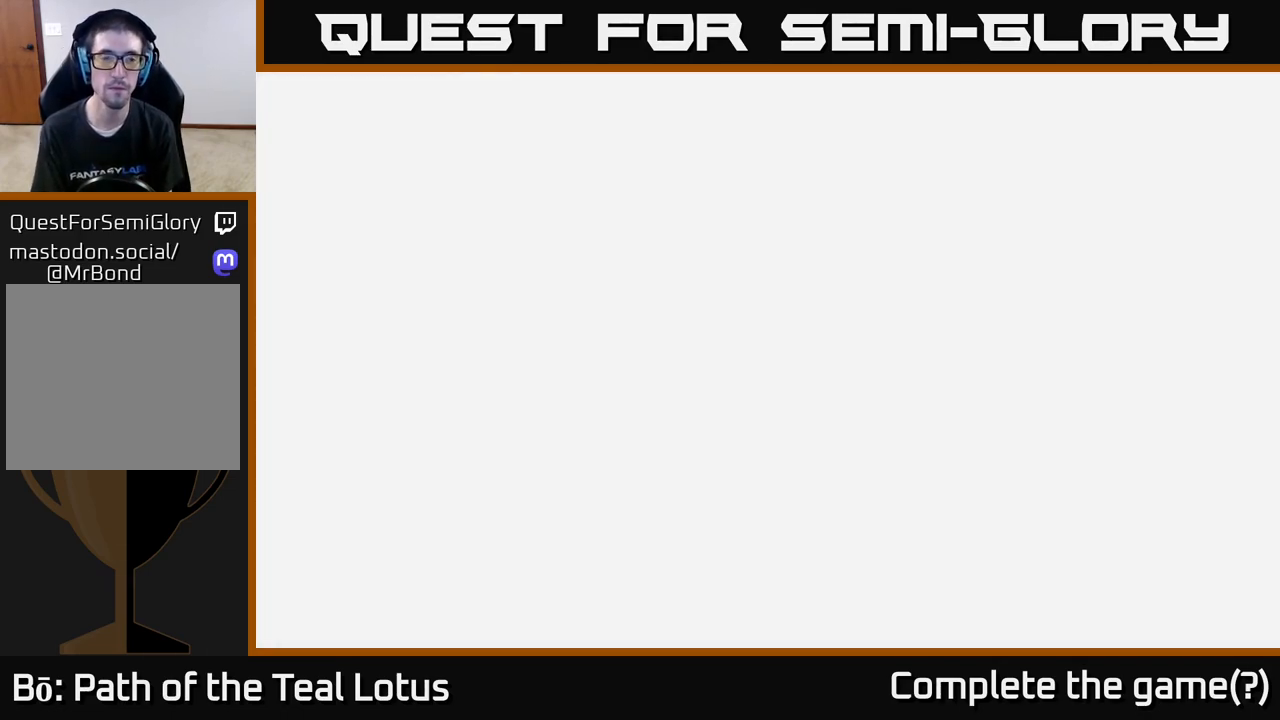
{"buttons": ["L2"], "left_stick": "center", "right_stick": "center", "events": []}
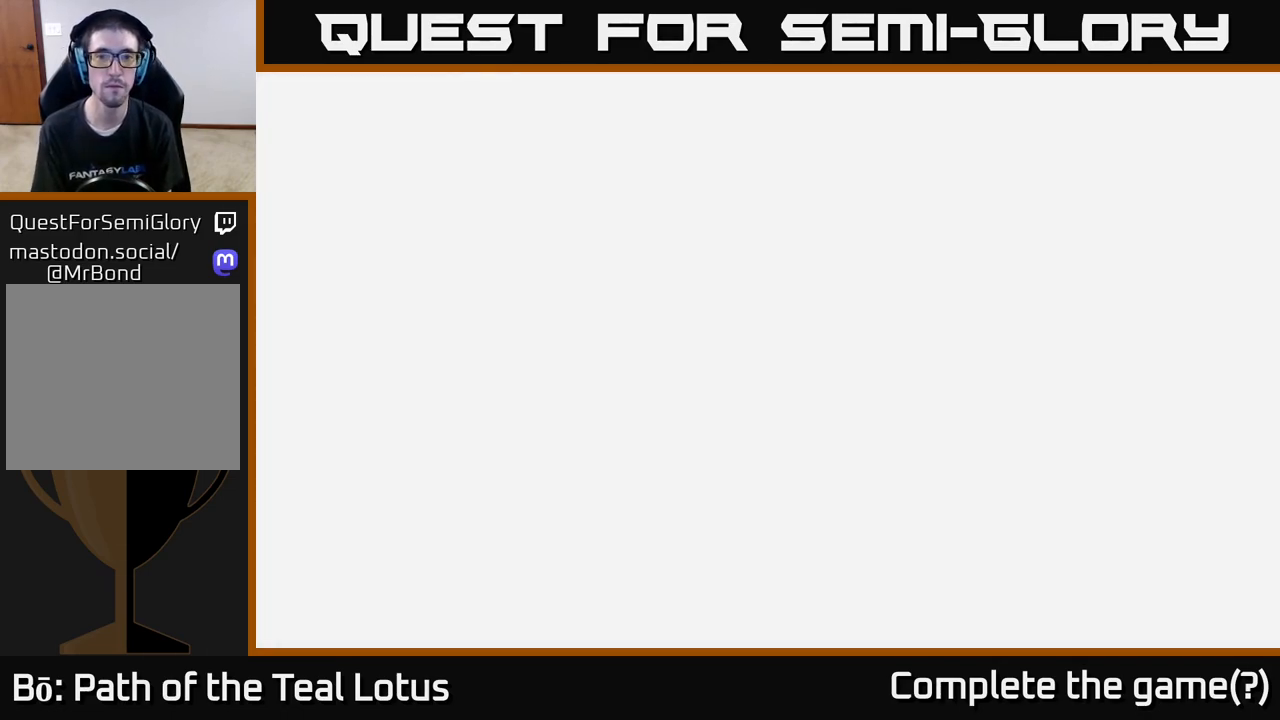
{"buttons": ["L2"], "left_stick": "center", "right_stick": "center", "events": []}
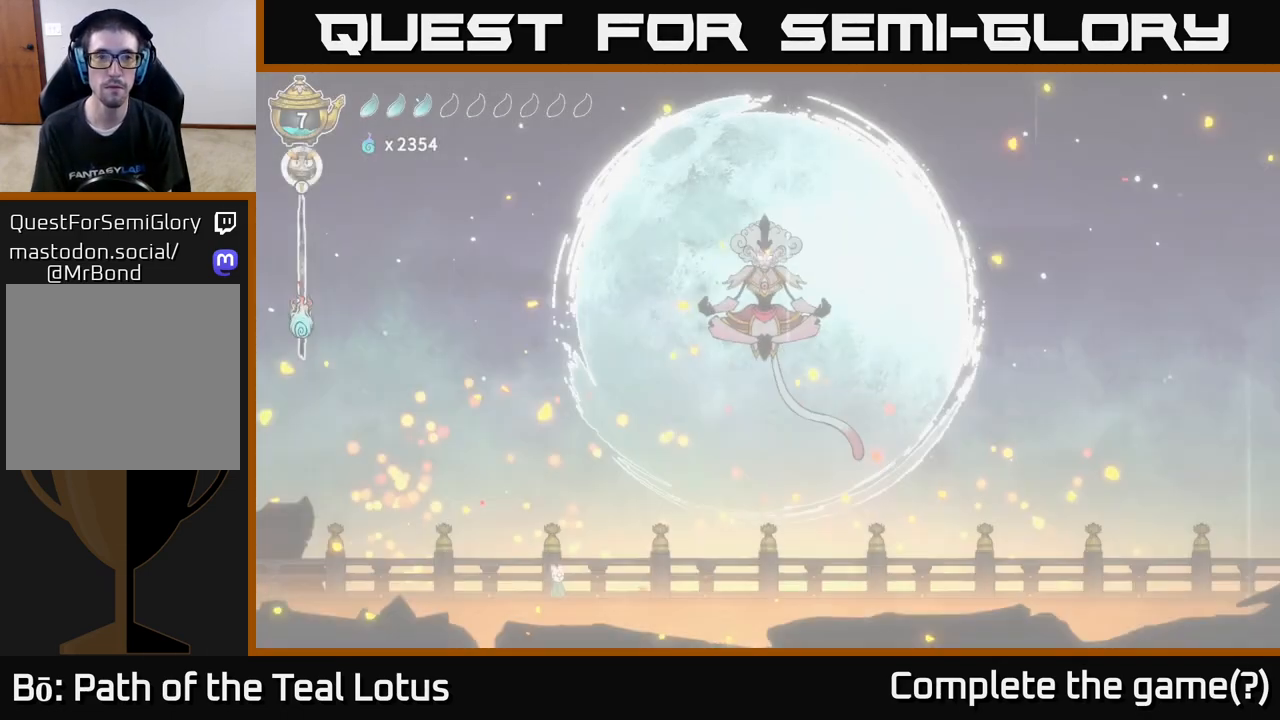
{"buttons": ["L2"], "left_stick": "center", "right_stick": "center", "events": [[183, "L2", "up"], [400, "L2", "down"]]}
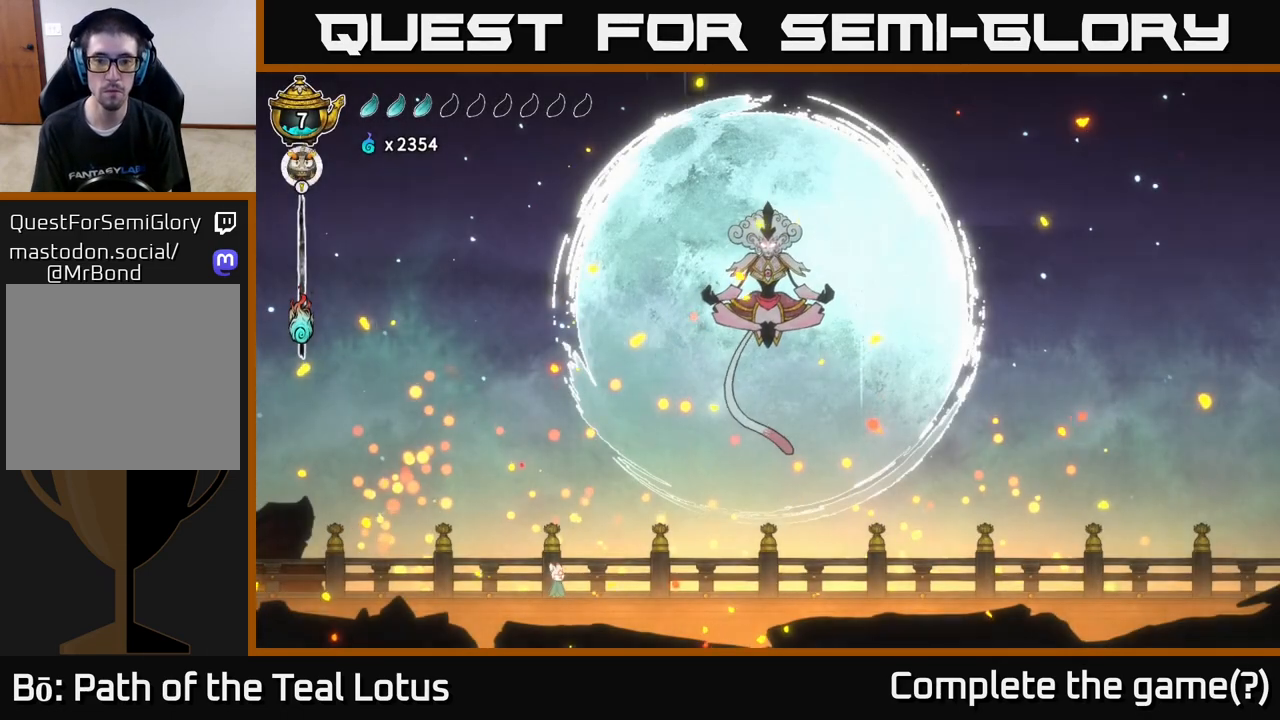
{"buttons": ["L2"], "left_stick": "center", "right_stick": "center", "events": []}
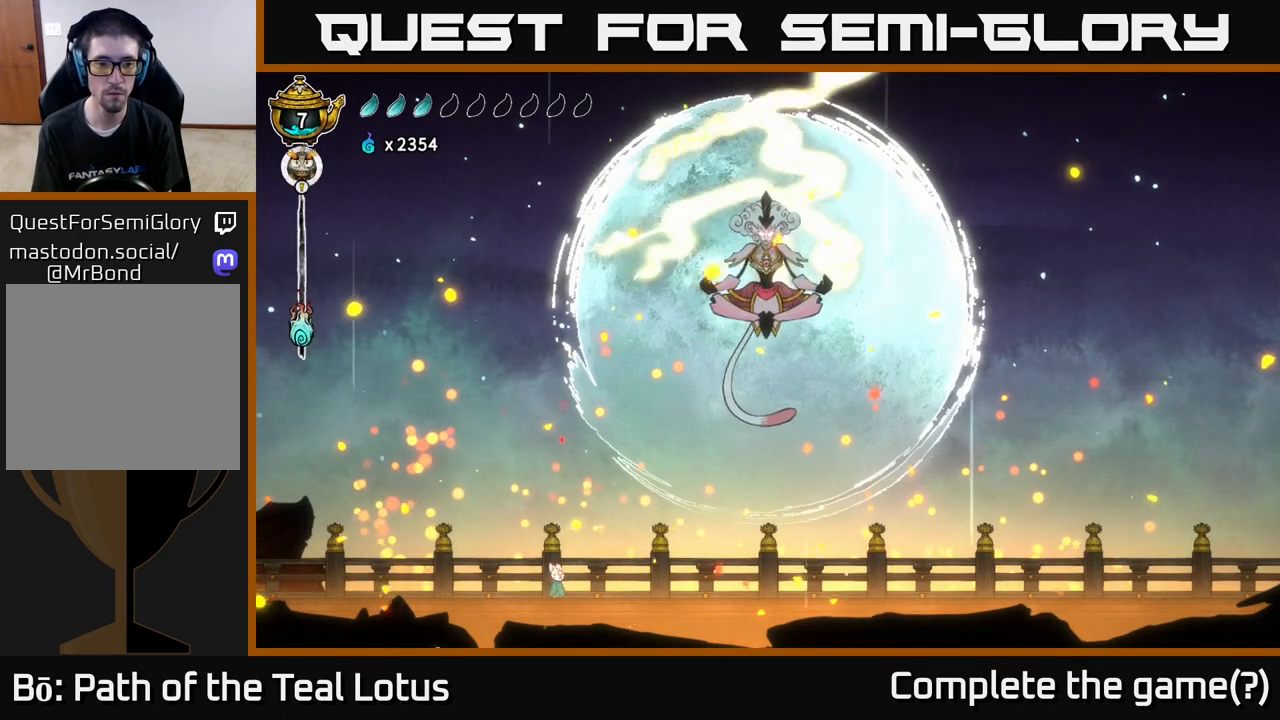
{"buttons": ["L2"], "left_stick": "center", "right_stick": "center", "events": [[33, "L2", "up"], [167, "L2", "down"]]}
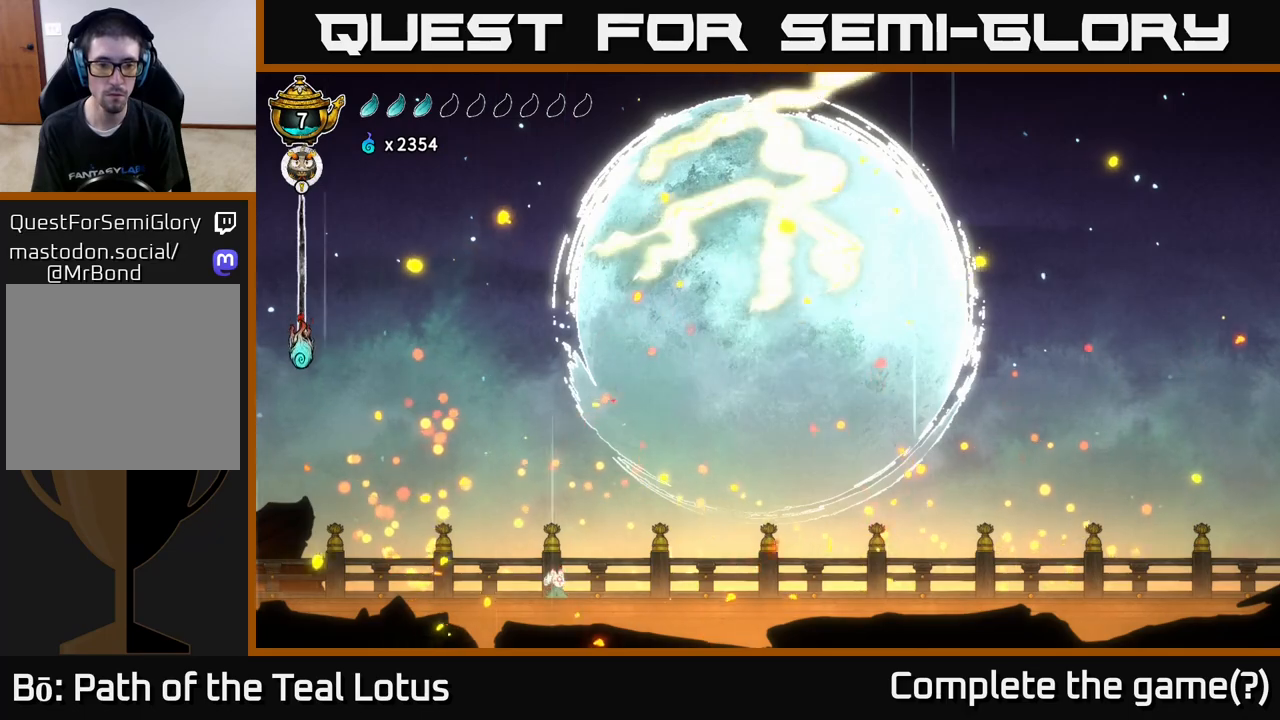
{"buttons": ["L2"], "left_stick": "center", "right_stick": "center", "events": []}
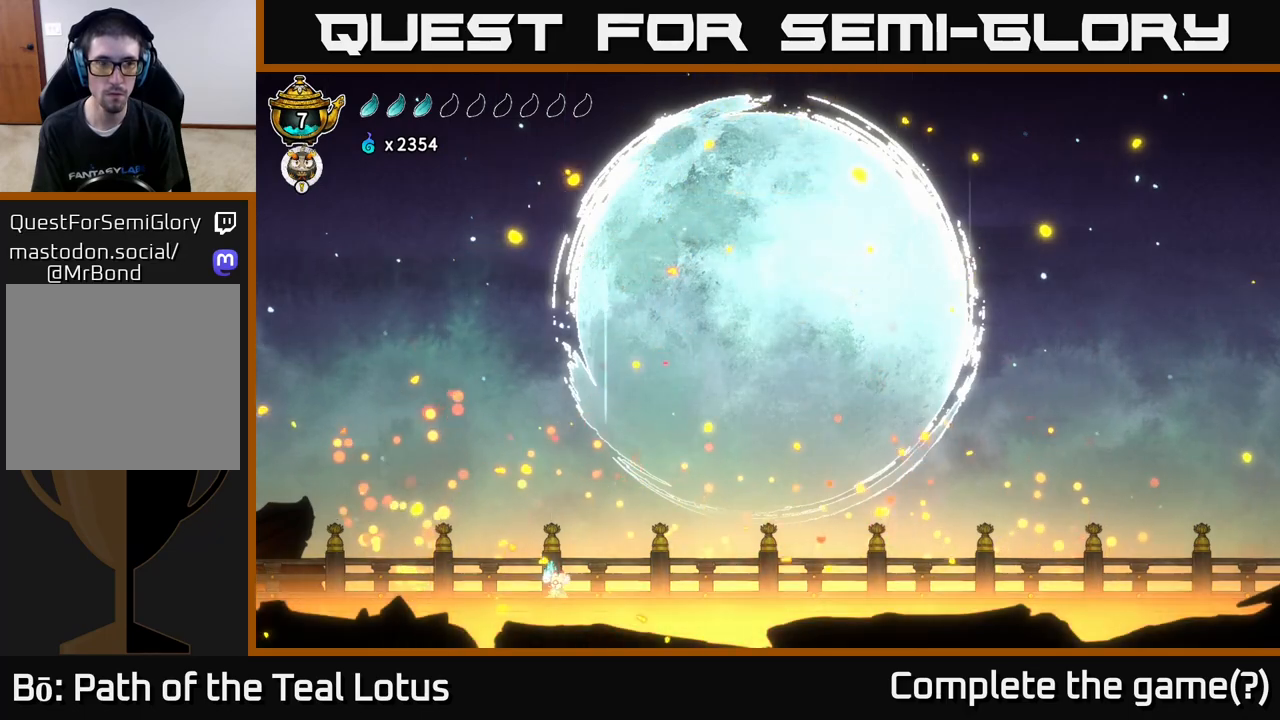
{"buttons": ["L2"], "left_stick": "center", "right_stick": "center", "events": []}
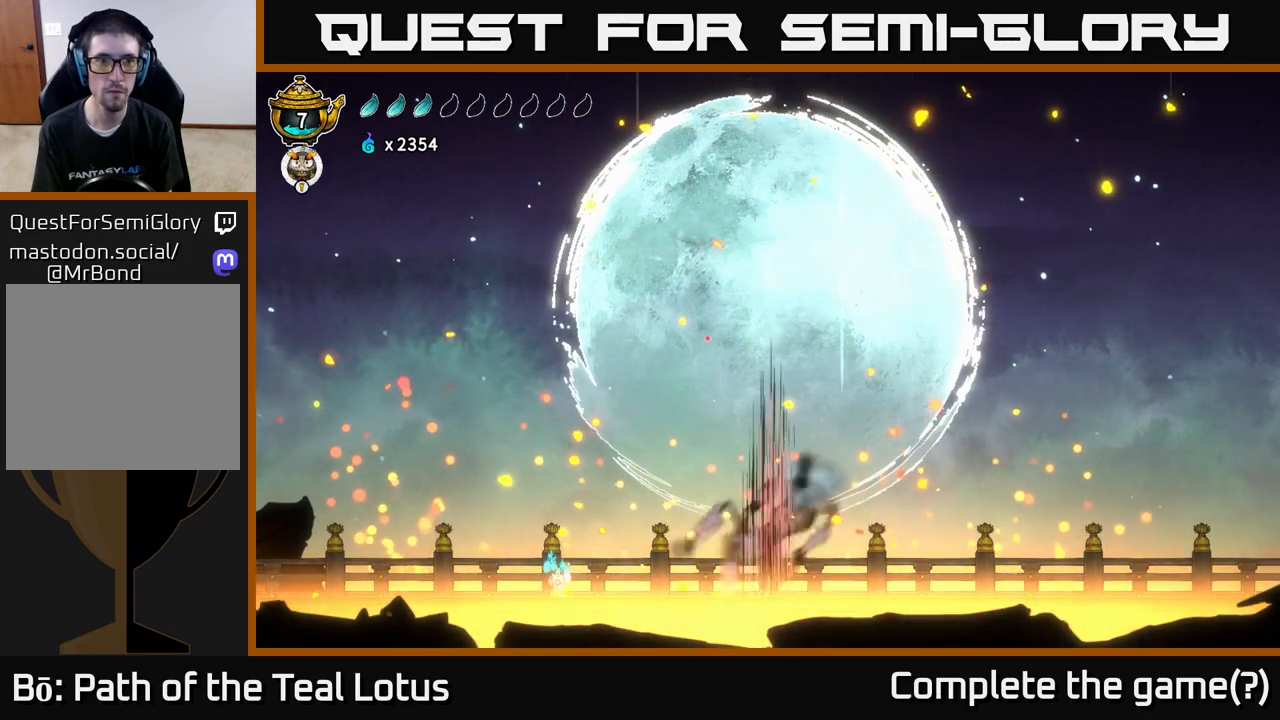
{"buttons": ["L2"], "left_stick": "right", "right_stick": "center", "events": [[417, "left_stick", "right"]]}
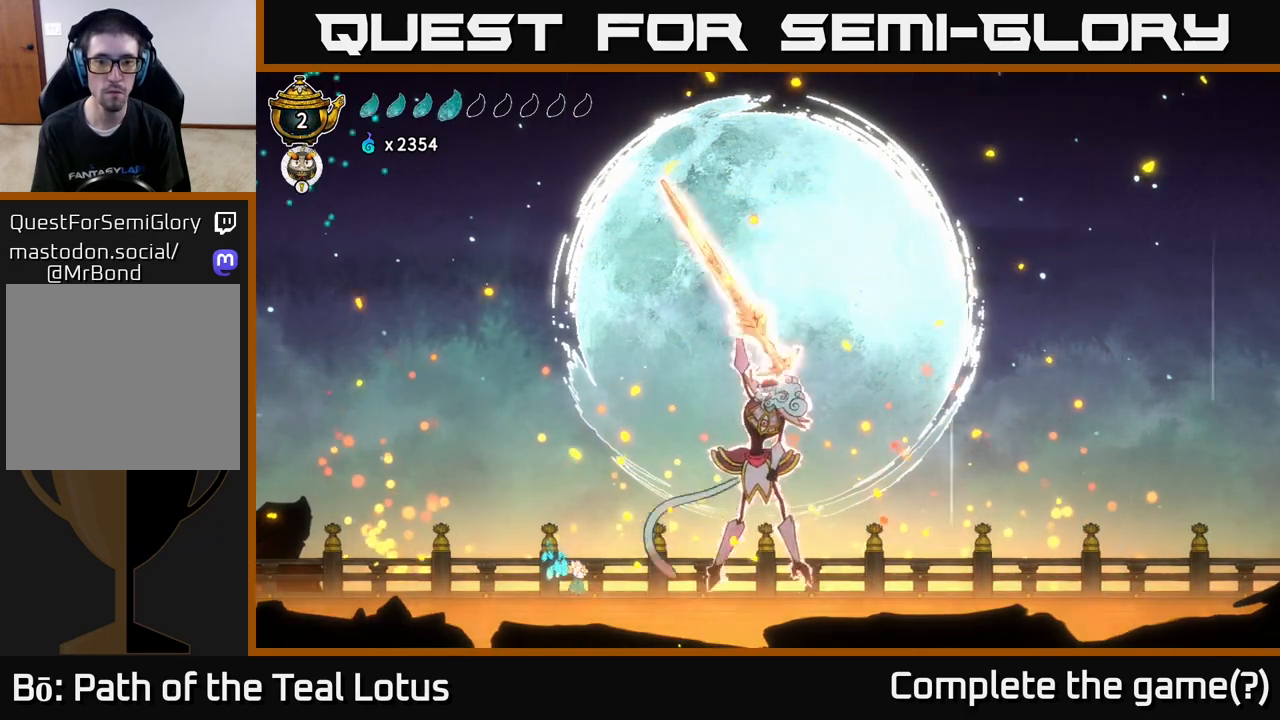
{"buttons": ["X"], "left_stick": "right", "right_stick": "center", "events": [[67, "L2", "up"], [100, "A", "down"], [467, "X", "down"], [500, "A", "up"]]}
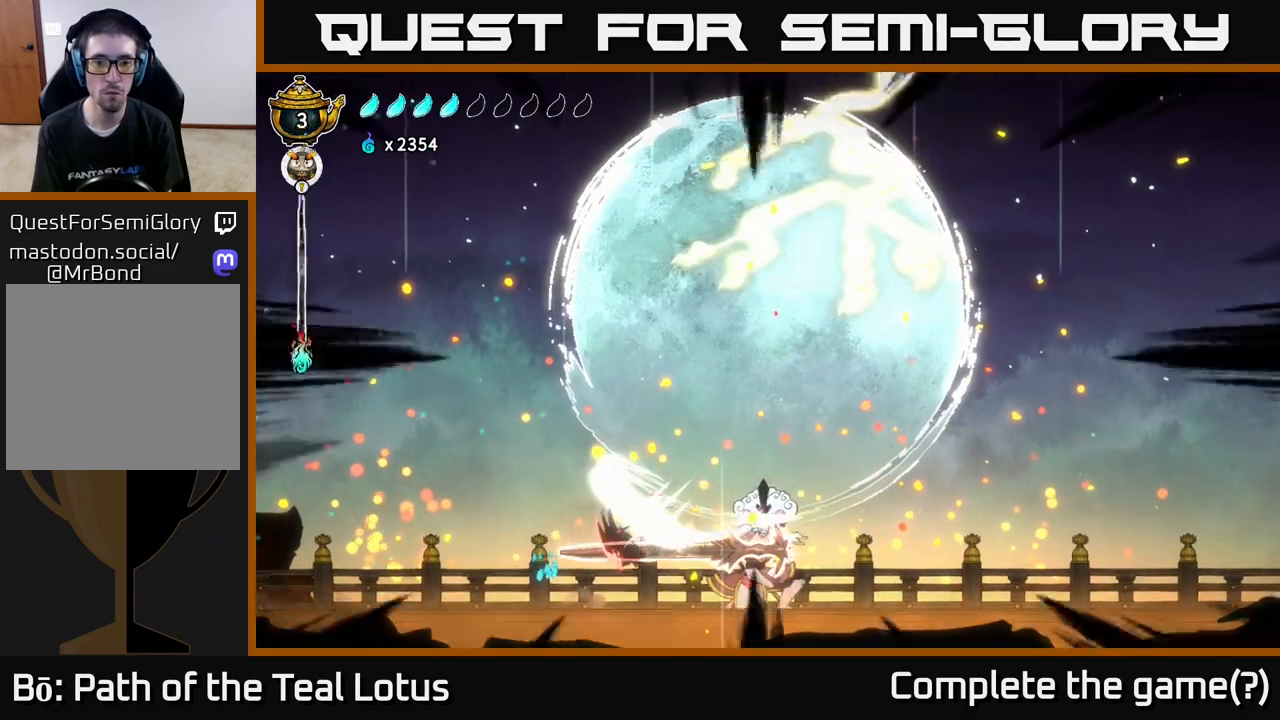
{"buttons": ["X", "R2"], "left_stick": "right", "right_stick": "center", "events": [[100, "X", "up"], [117, "left_stick", "center"], [150, "R2", "down"], [200, "A", "down"], [200, "left_stick", "right"], [217, "X", "down"], [317, "R2", "up"], [367, "X", "up"], [483, "X", "down"], [500, "A", "up"], [500, "R2", "down"]]}